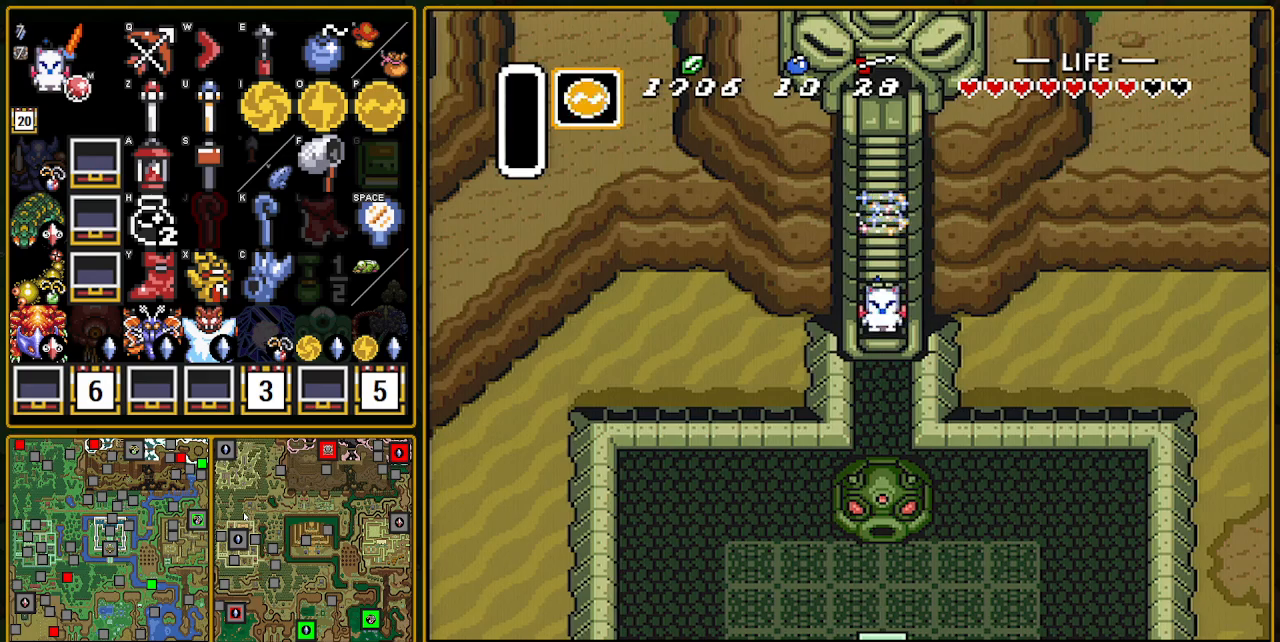
Gameplay with a controller (Nintendo layout); each line is a JSON object with the inputs held at the frame after it. "events" lists button and stick changes between this image and that frame as [ms after this image, input, new state], when the widget could be followed in between. Not read: L3 R3.
{"buttons": ["L1"], "events": [[67, "L1", "down"], [133, "L1", "up"], [200, "L1", "down"], [333, "L1", "up"], [417, "L1", "down"]]}
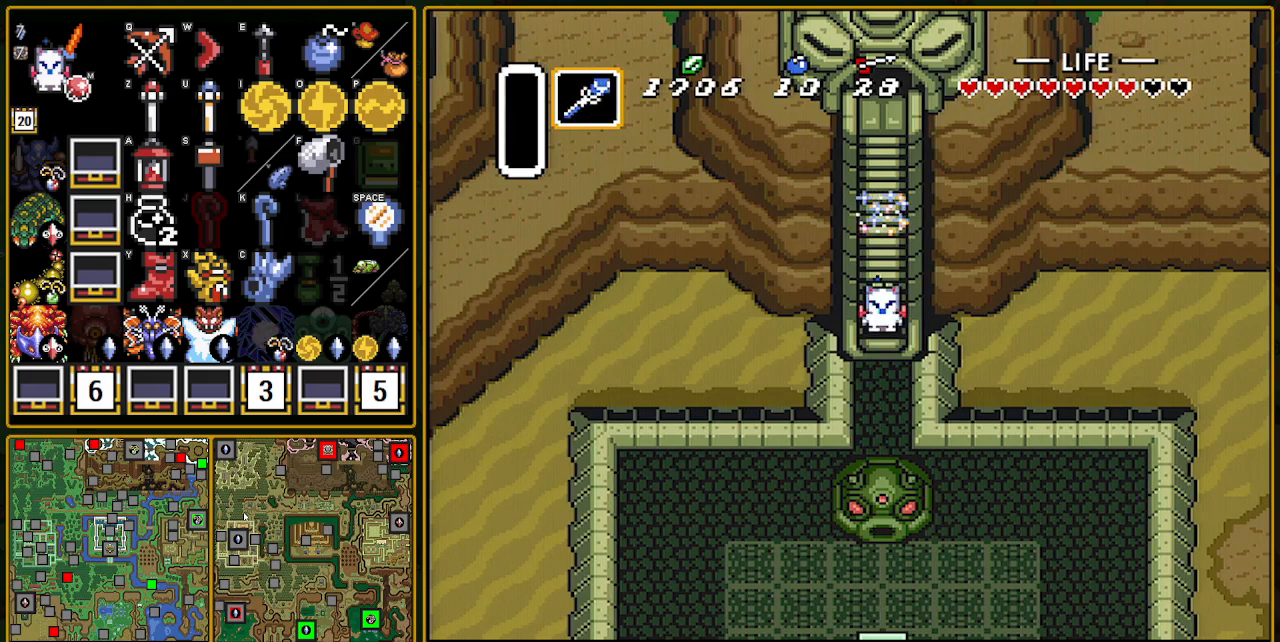
{"buttons": ["L1"], "events": [[183, "L1", "up"], [267, "L1", "down"], [383, "L1", "up"], [433, "L1", "down"]]}
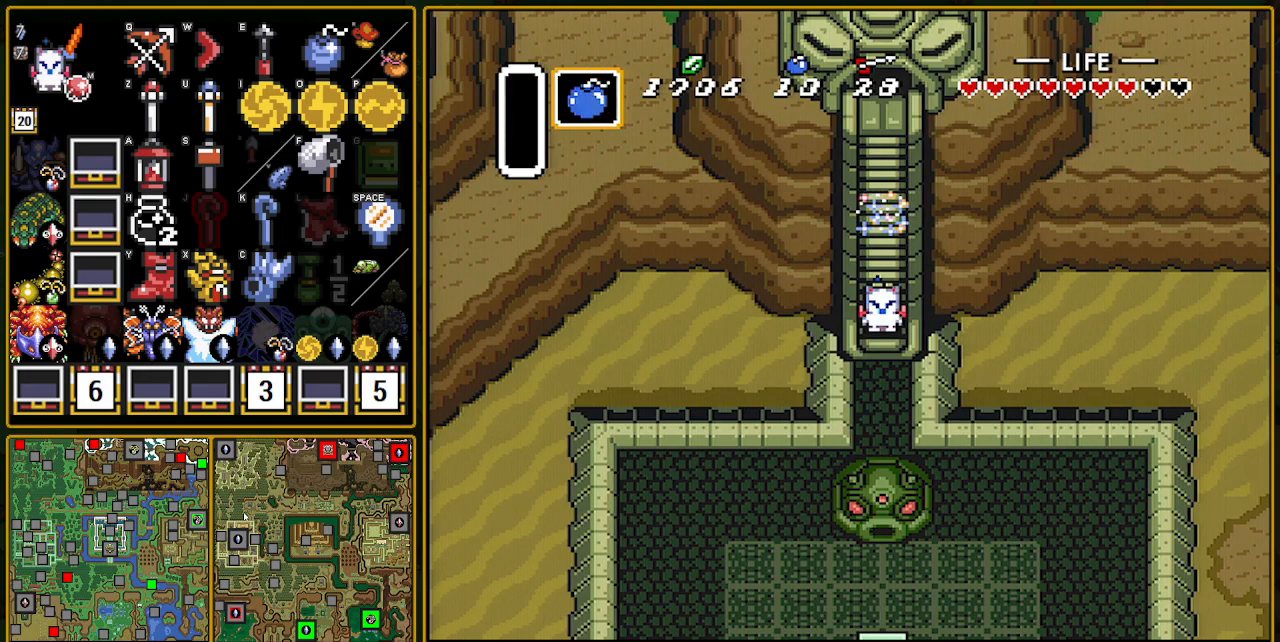
{"buttons": [], "events": [[50, "L1", "up"], [150, "L1", "down"], [250, "L1", "up"]]}
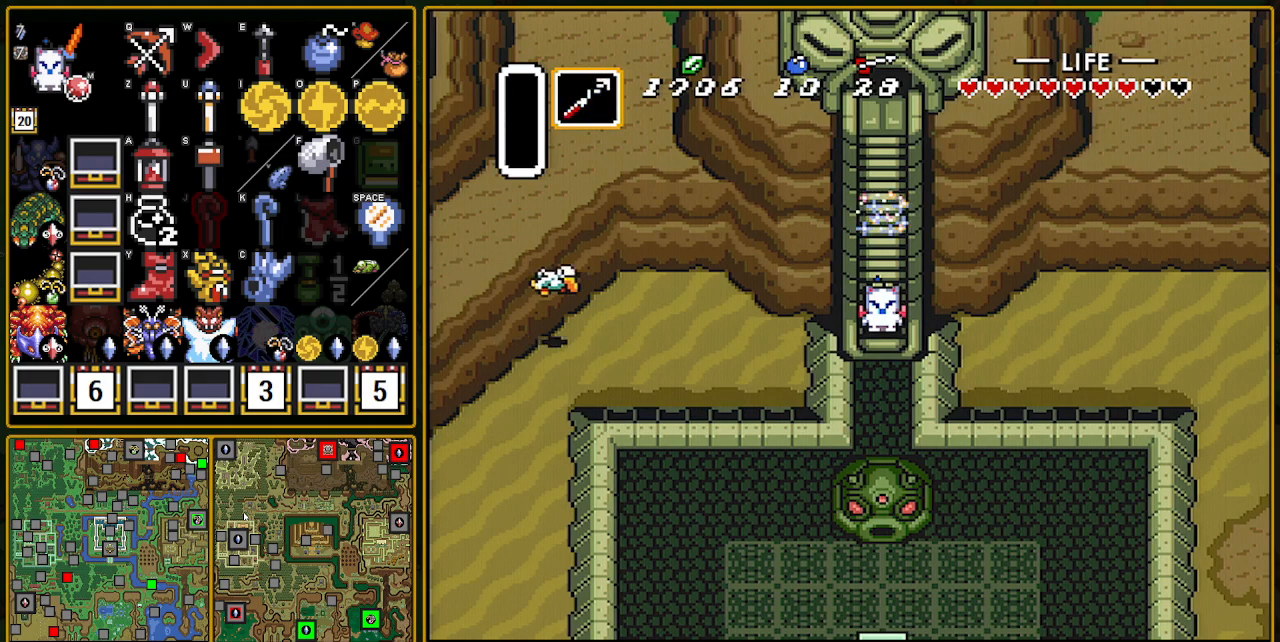
{"buttons": [], "events": []}
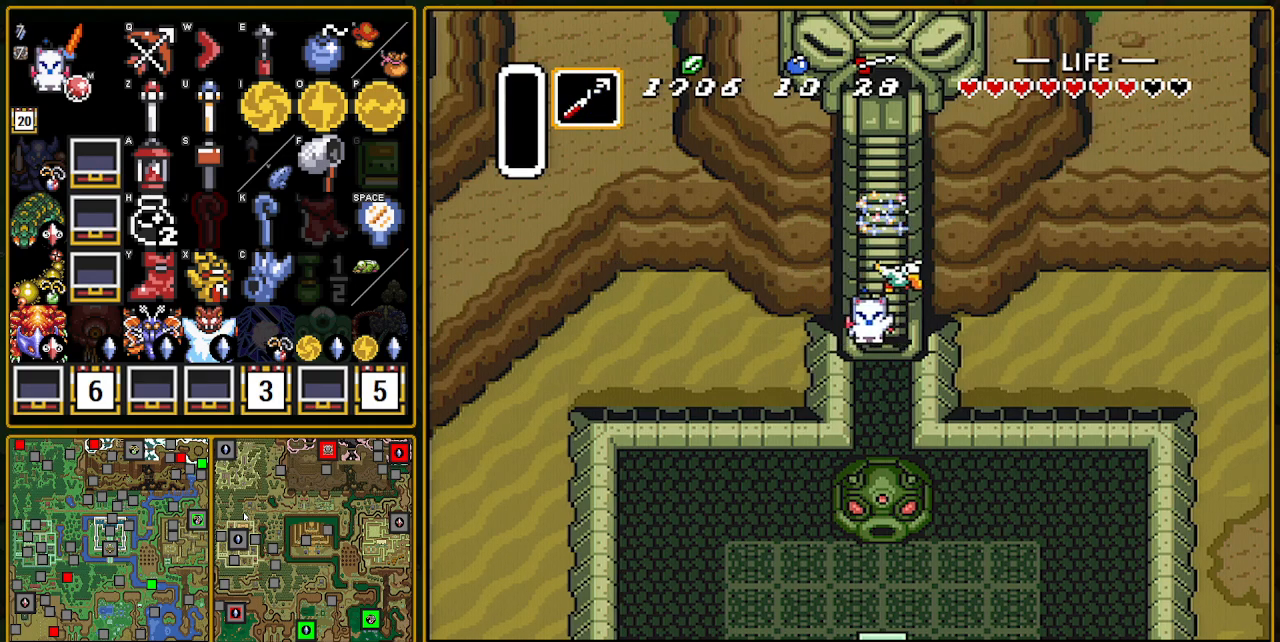
{"buttons": [], "events": []}
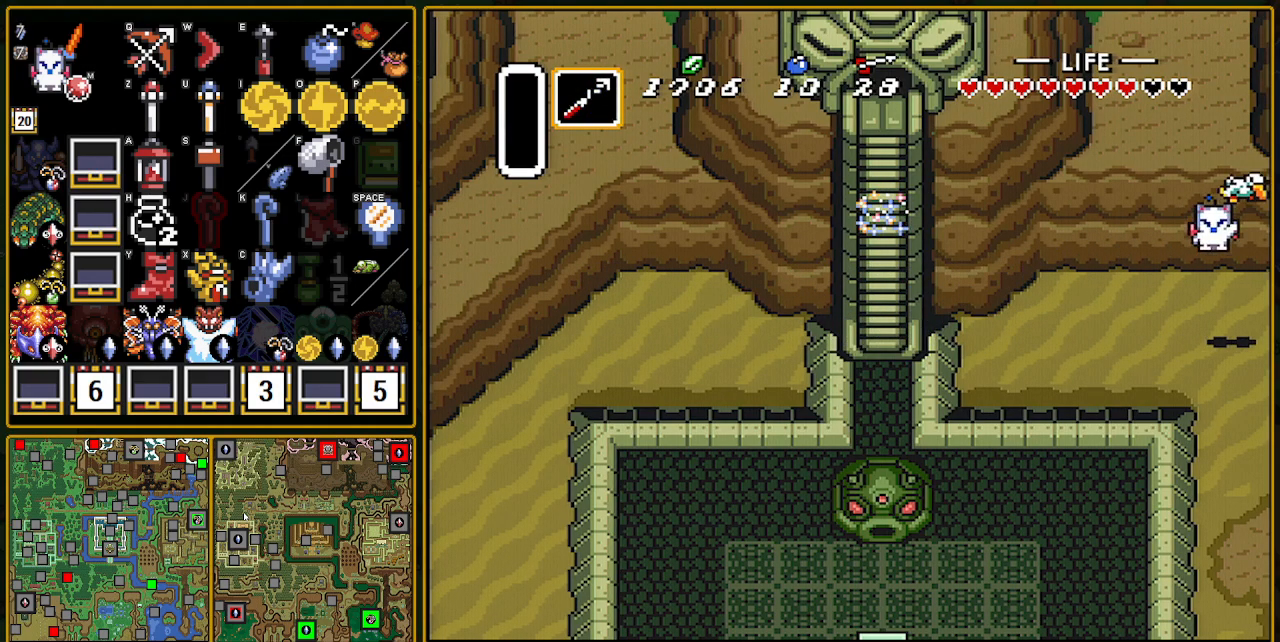
{"buttons": [], "events": []}
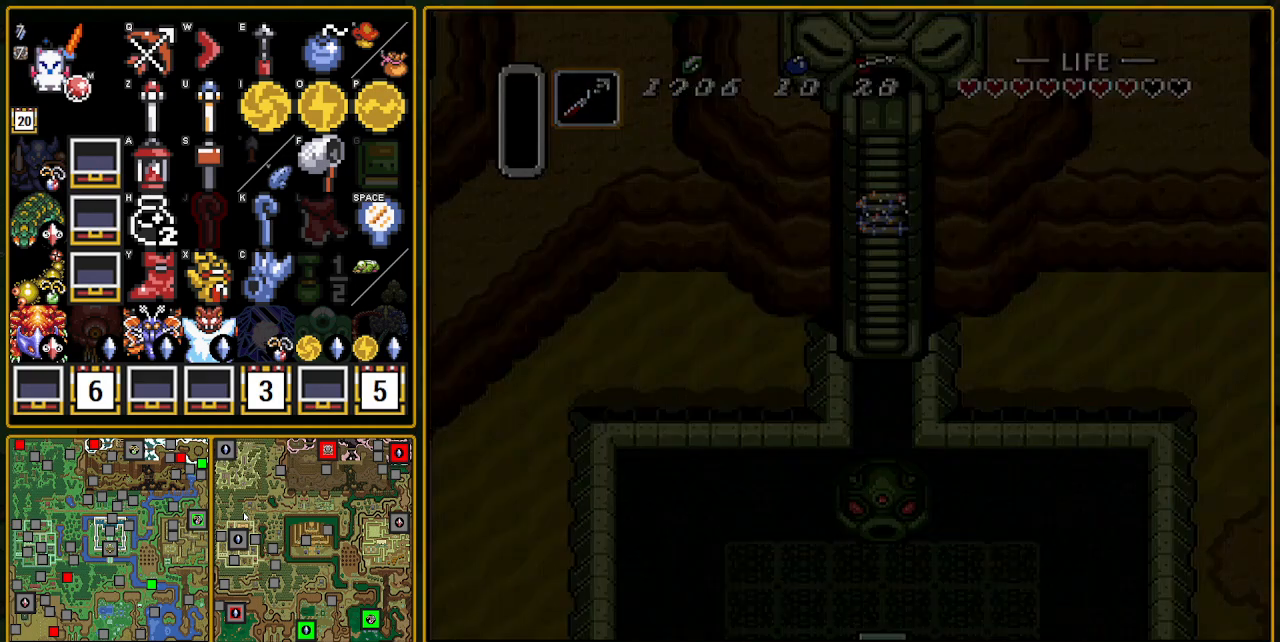
{"buttons": [], "events": []}
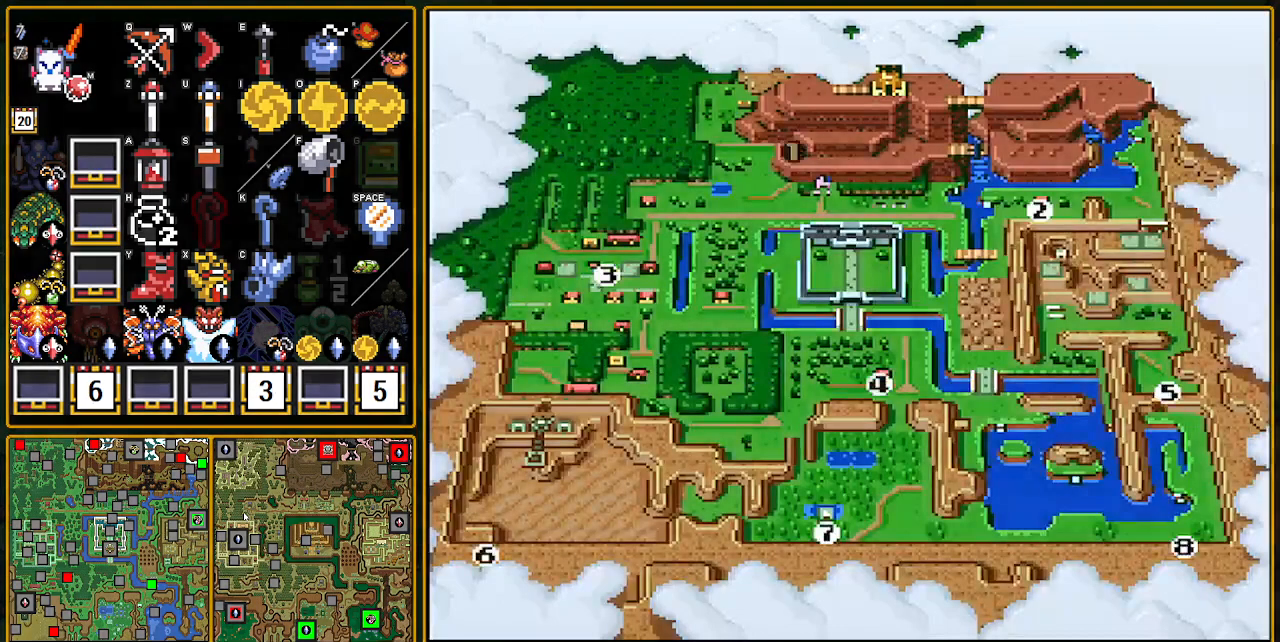
{"buttons": ["DPAD_RIGHT"], "events": [[167, "DPAD_RIGHT", "down"], [250, "DPAD_RIGHT", "up"], [350, "DPAD_RIGHT", "down"], [417, "DPAD_RIGHT", "up"], [467, "DPAD_RIGHT", "down"]]}
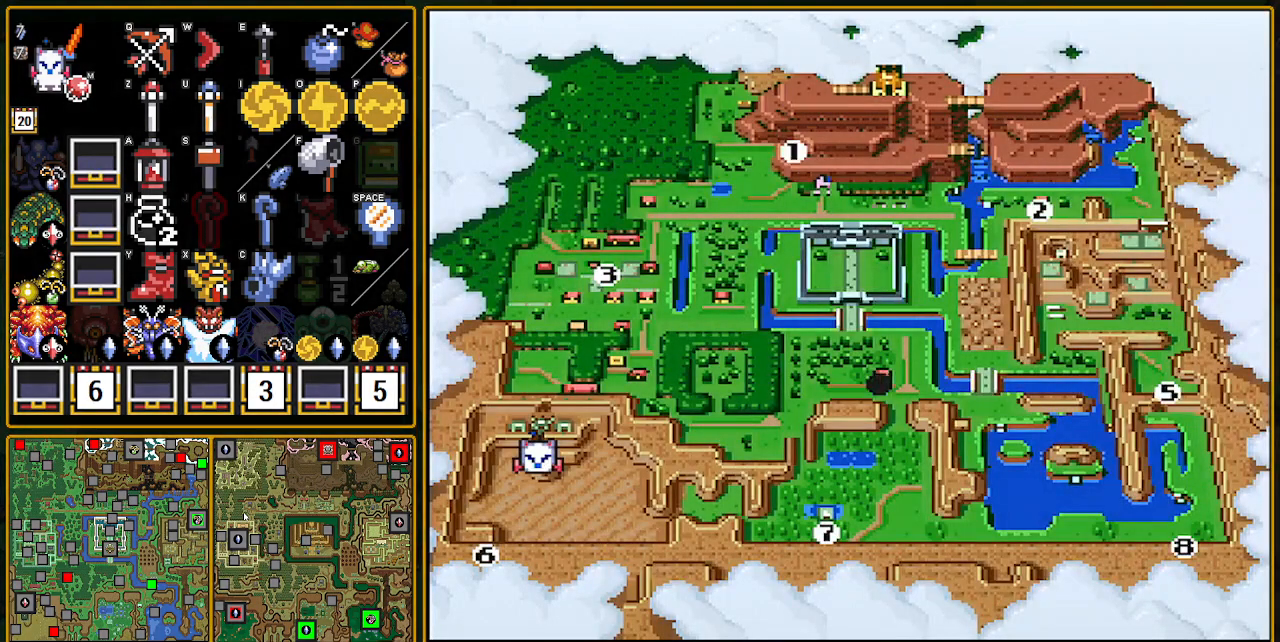
{"buttons": [], "events": [[33, "A", "down"], [117, "DPAD_RIGHT", "up"], [150, "A", "up"]]}
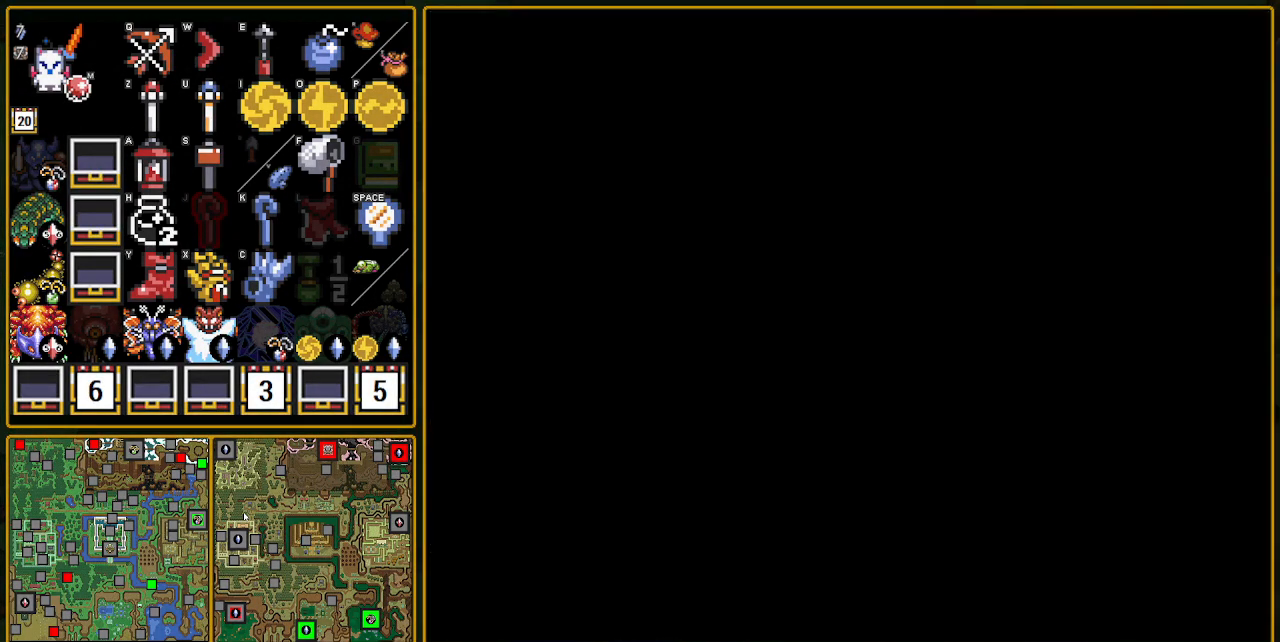
{"buttons": [], "events": []}
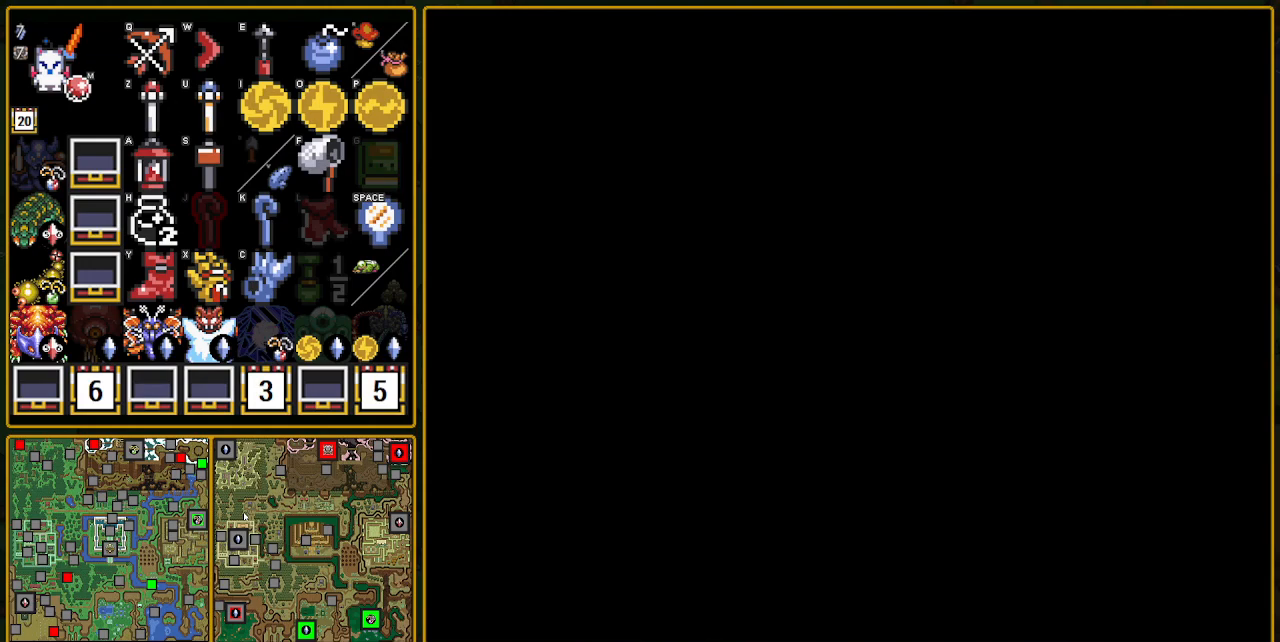
{"buttons": ["DPAD_DOWN"], "events": [[483, "DPAD_DOWN", "down"]]}
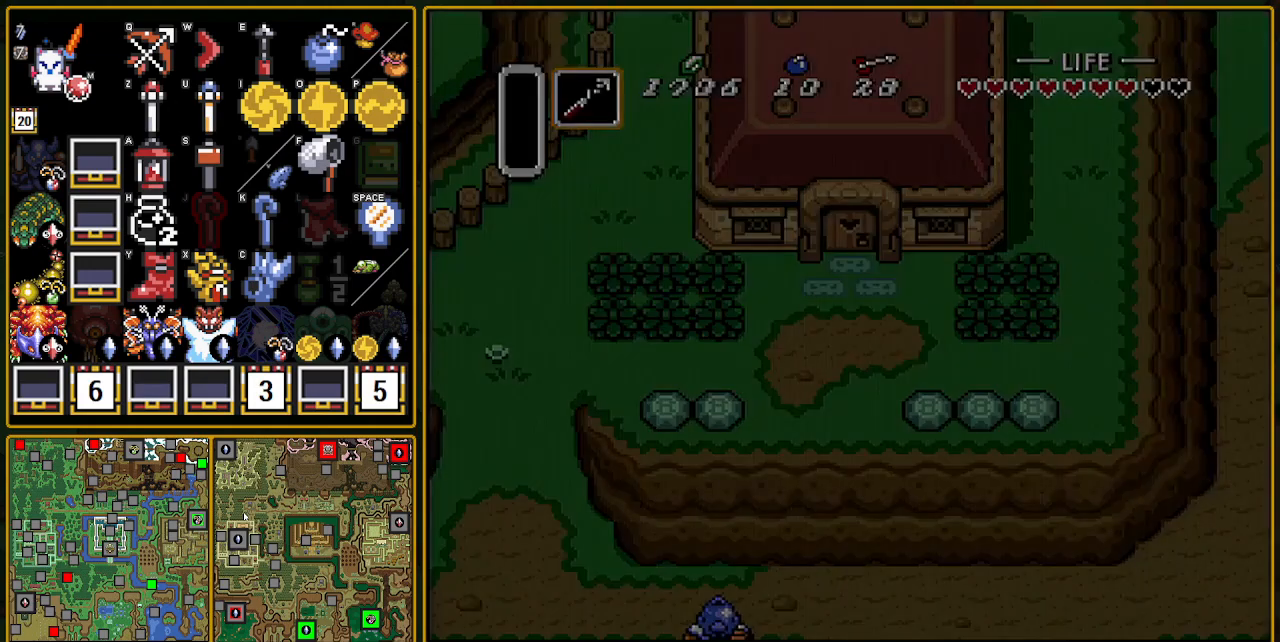
{"buttons": ["DPAD_DOWN"], "events": []}
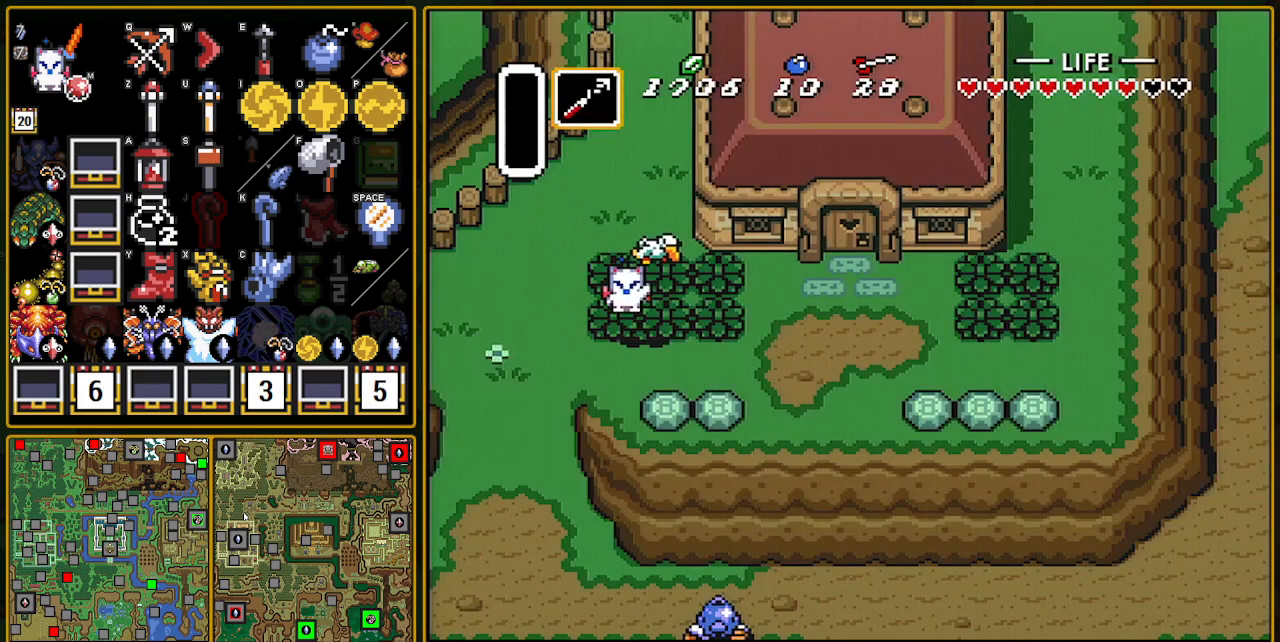
{"buttons": ["DPAD_DOWN"], "events": []}
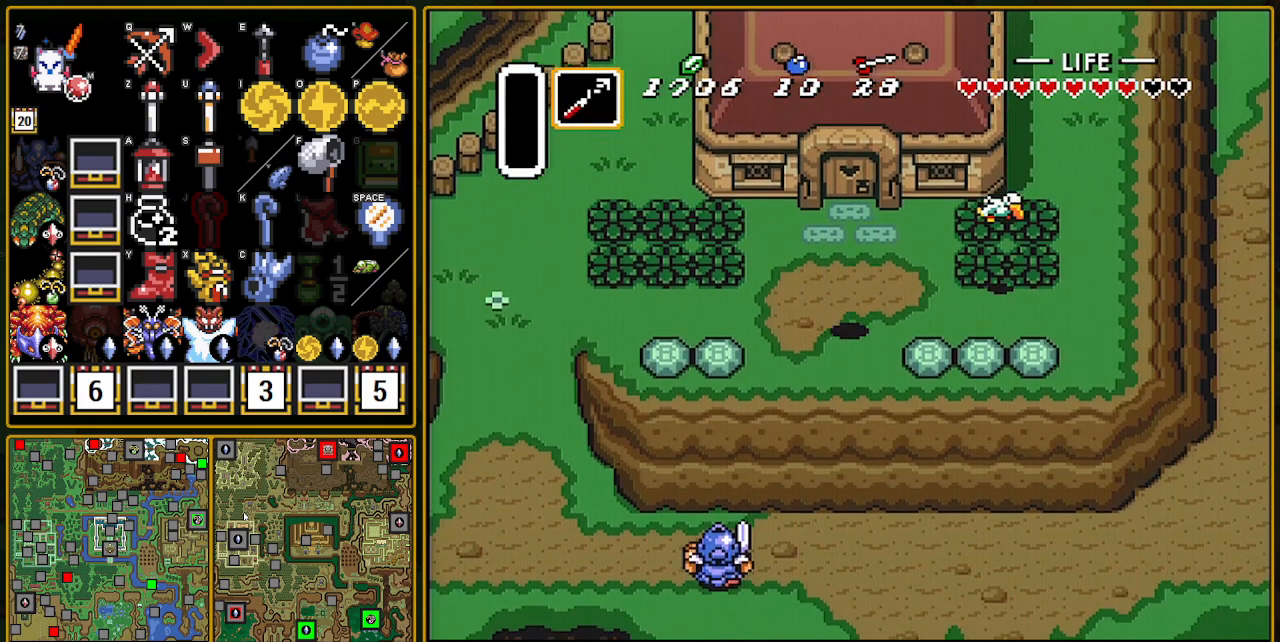
{"buttons": ["R1", "DPAD_DOWN"], "events": [[333, "A", "down"], [367, "A", "up"], [483, "R1", "down"]]}
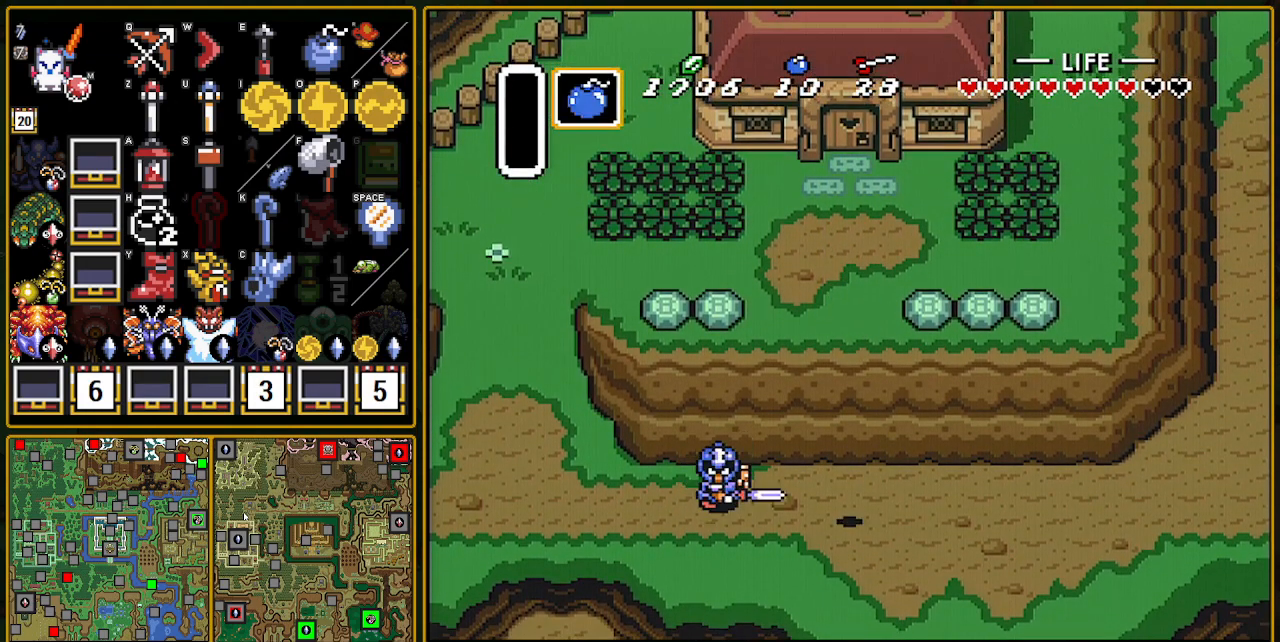
{"buttons": ["DPAD_DOWN"], "events": [[100, "R1", "up"]]}
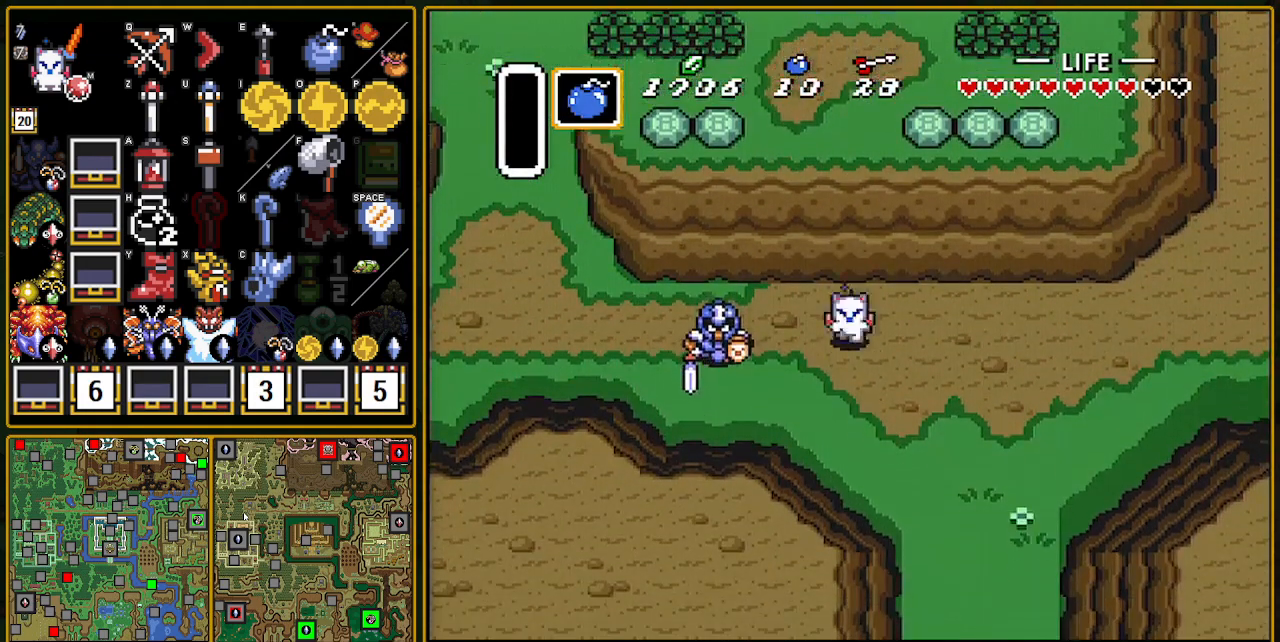
{"buttons": ["A"], "events": [[33, "A", "down"], [150, "DPAD_DOWN", "up"], [233, "R1", "down"], [283, "R1", "up"]]}
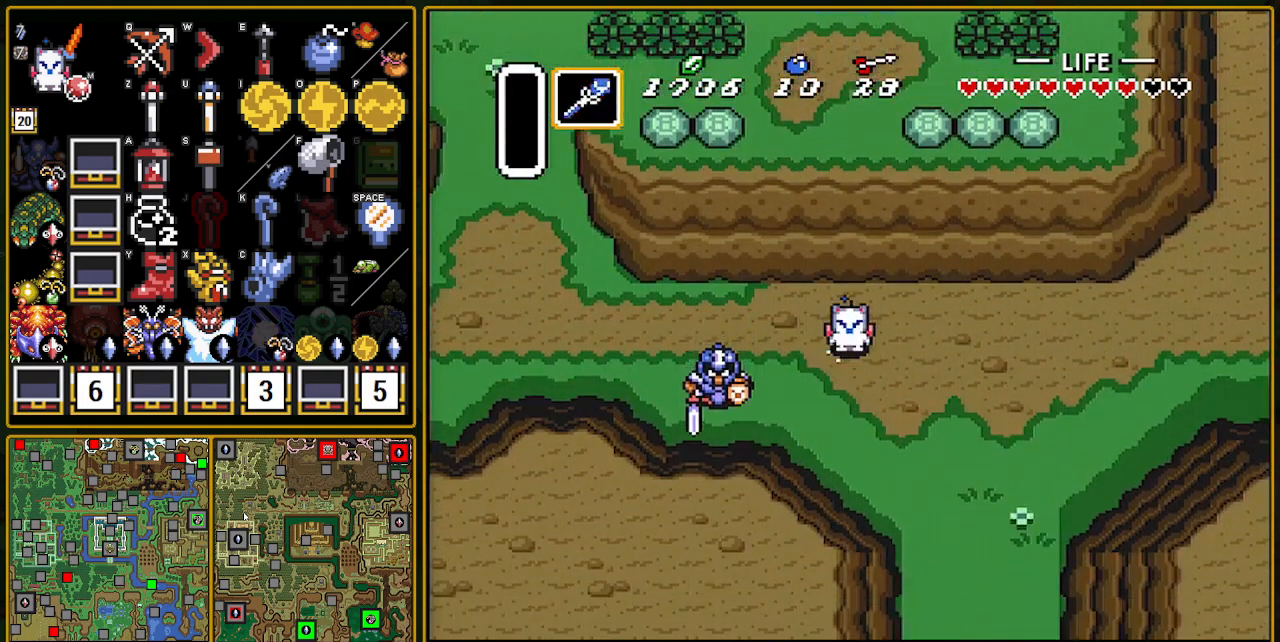
{"buttons": ["A", "R1"], "events": [[83, "R1", "down"], [300, "R1", "up"], [467, "R1", "down"]]}
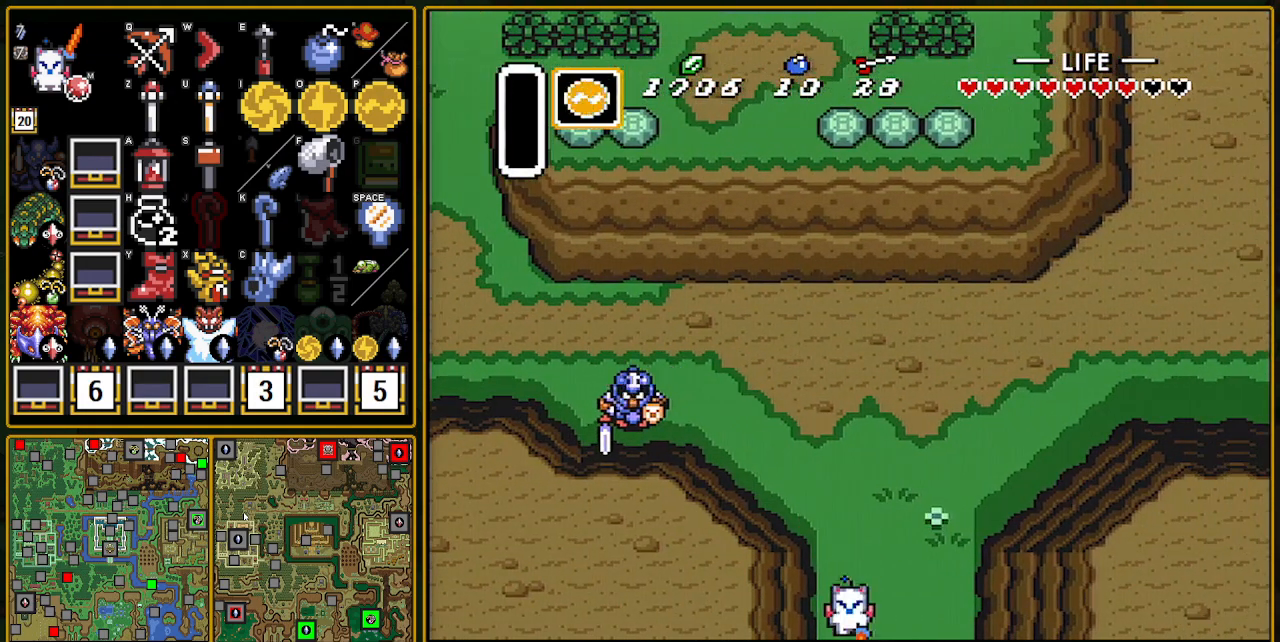
{"buttons": ["A"], "events": [[267, "A", "up"], [267, "R1", "up"], [283, "A", "down"]]}
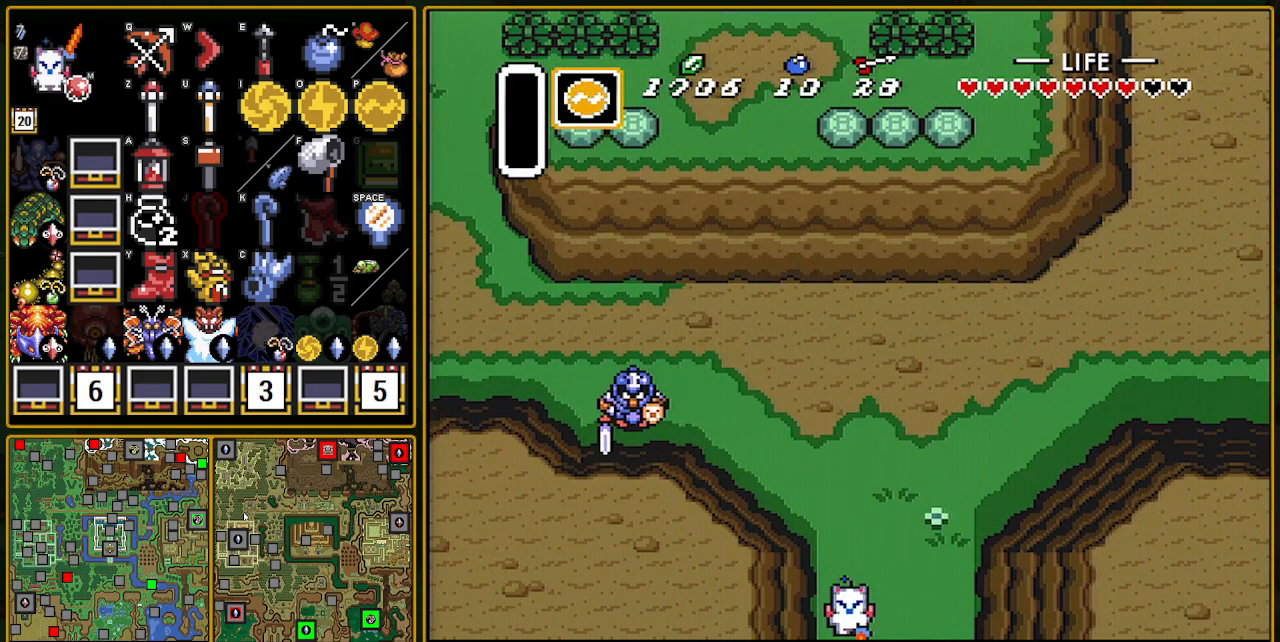
{"buttons": ["DPAD_DOWN"], "events": [[100, "A", "up"], [150, "DPAD_DOWN", "down"]]}
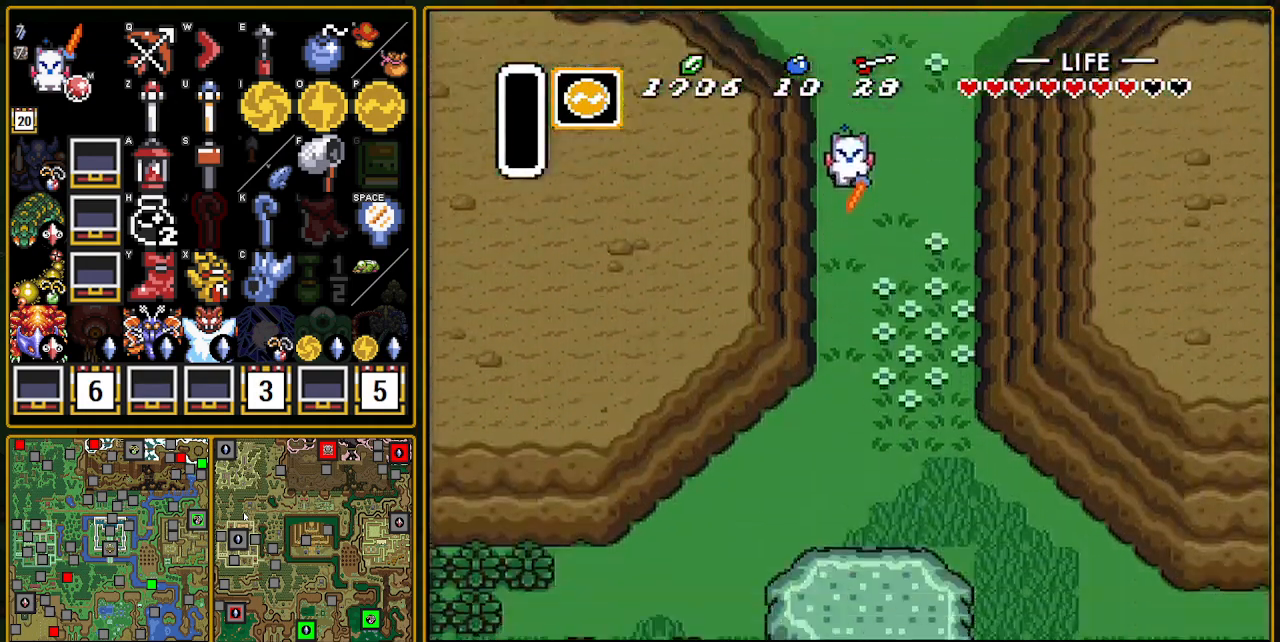
{"buttons": ["DPAD_DOWN"], "events": [[217, "R1", "down"], [367, "R1", "up"]]}
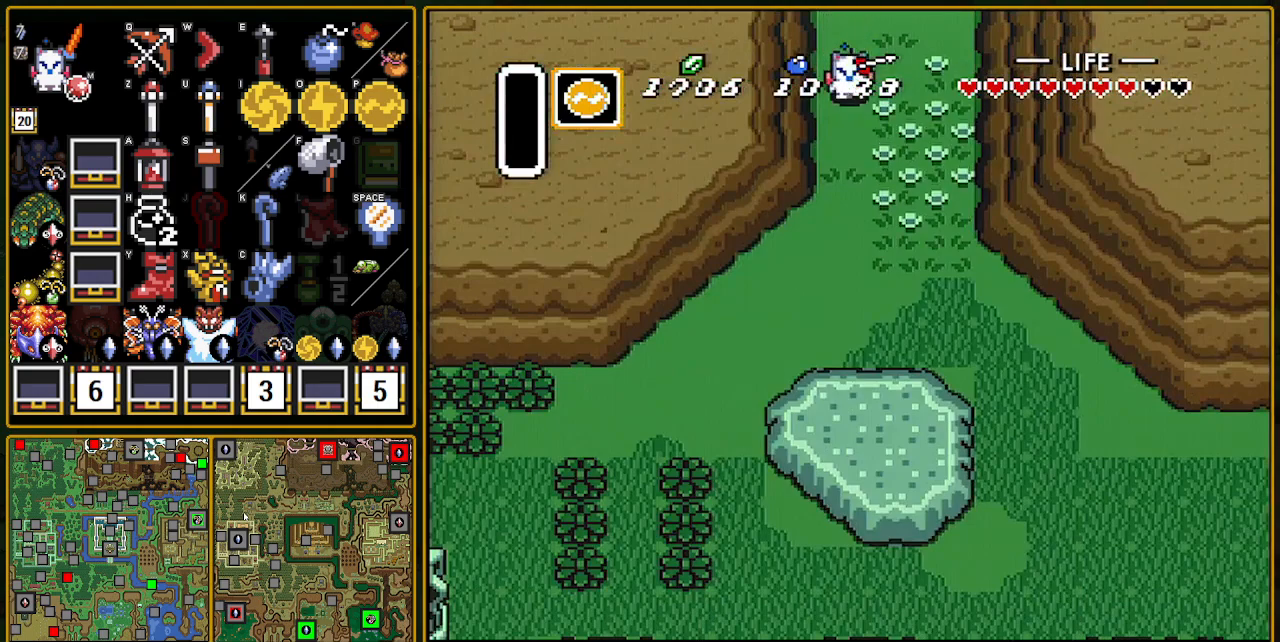
{"buttons": ["DPAD_DOWN", "DPAD_LEFT"], "events": [[83, "R1", "down"], [133, "R1", "up"], [200, "R1", "down"], [267, "R1", "up"], [483, "DPAD_LEFT", "down"]]}
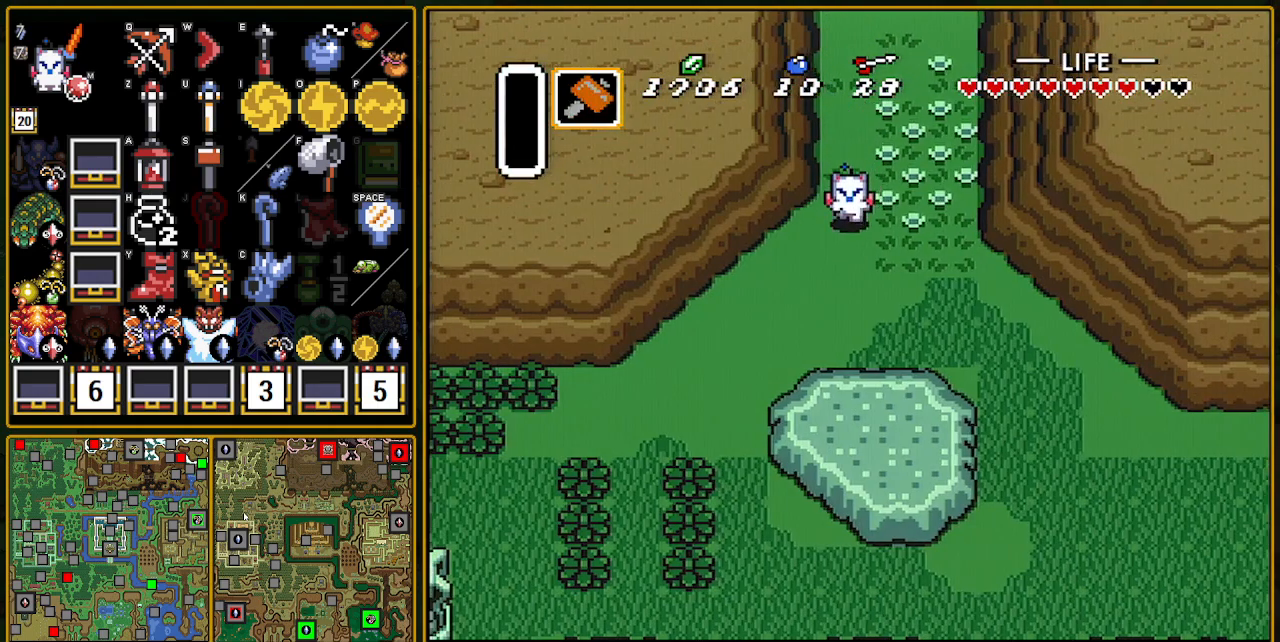
{"buttons": ["A"], "events": [[33, "DPAD_DOWN", "up"], [133, "A", "down"], [150, "DPAD_LEFT", "up"]]}
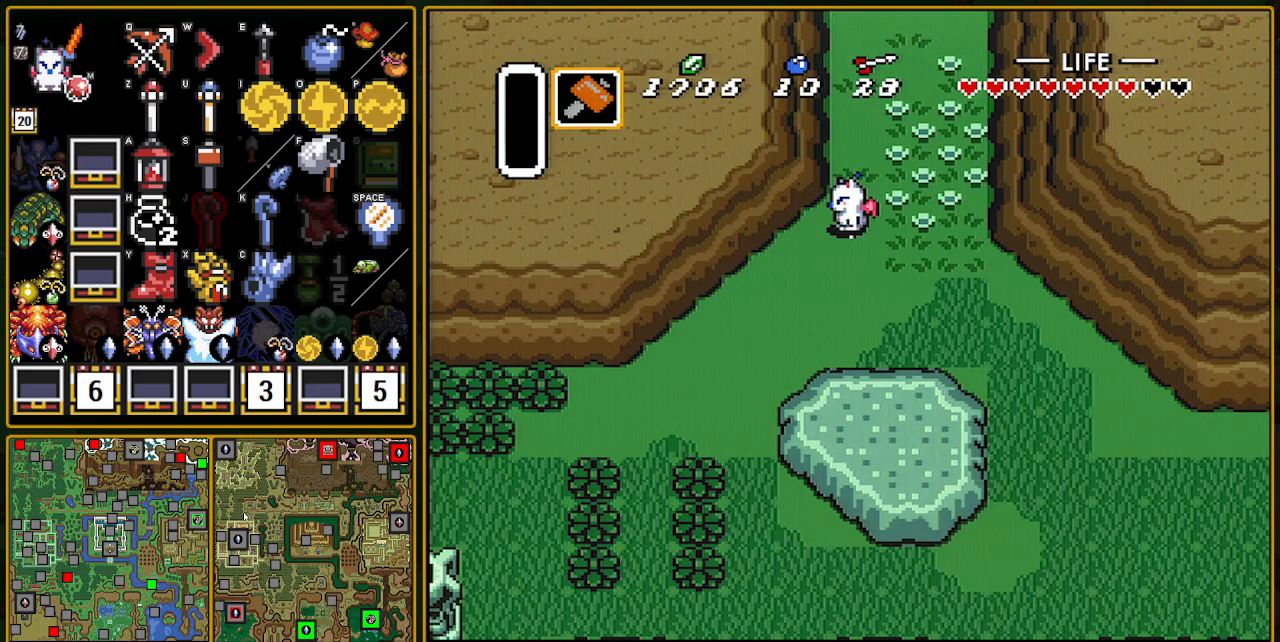
{"buttons": ["A"], "events": []}
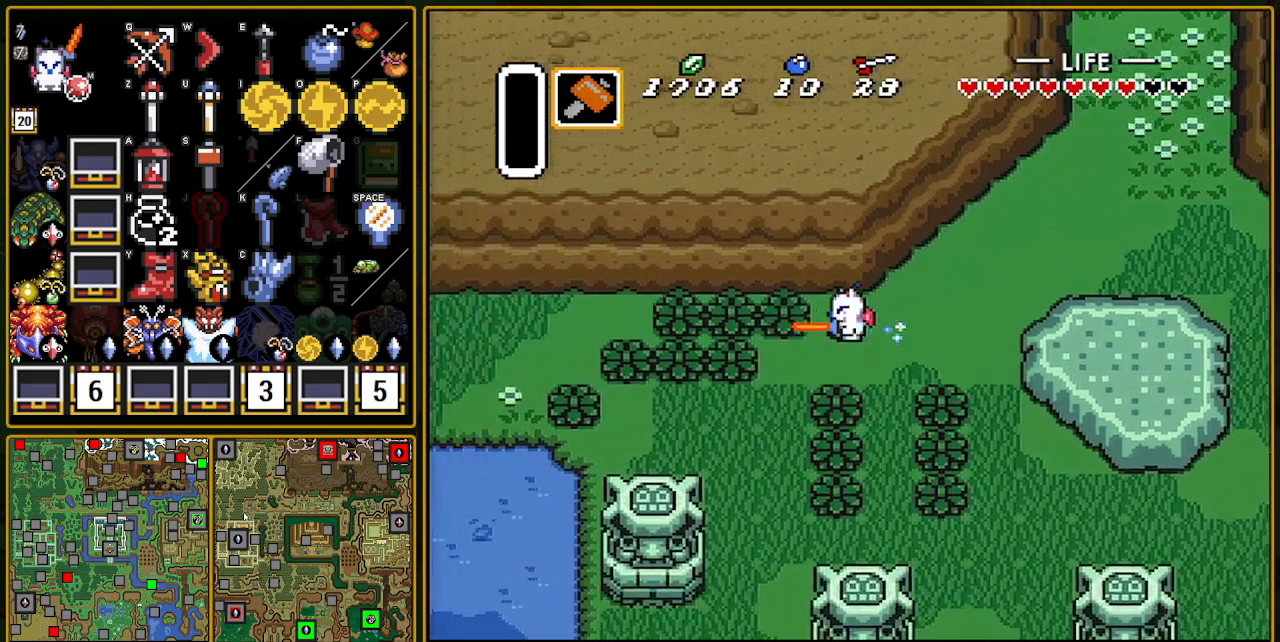
{"buttons": ["A"], "events": []}
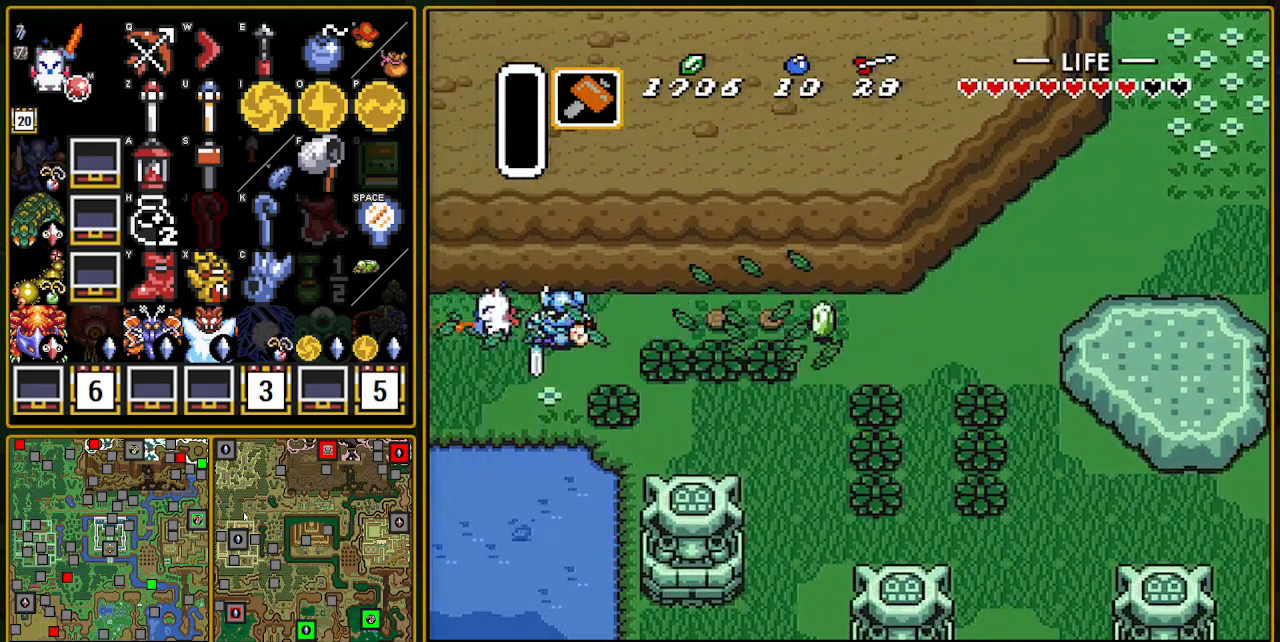
{"buttons": ["A"], "events": [[283, "A", "up"], [300, "A", "down"]]}
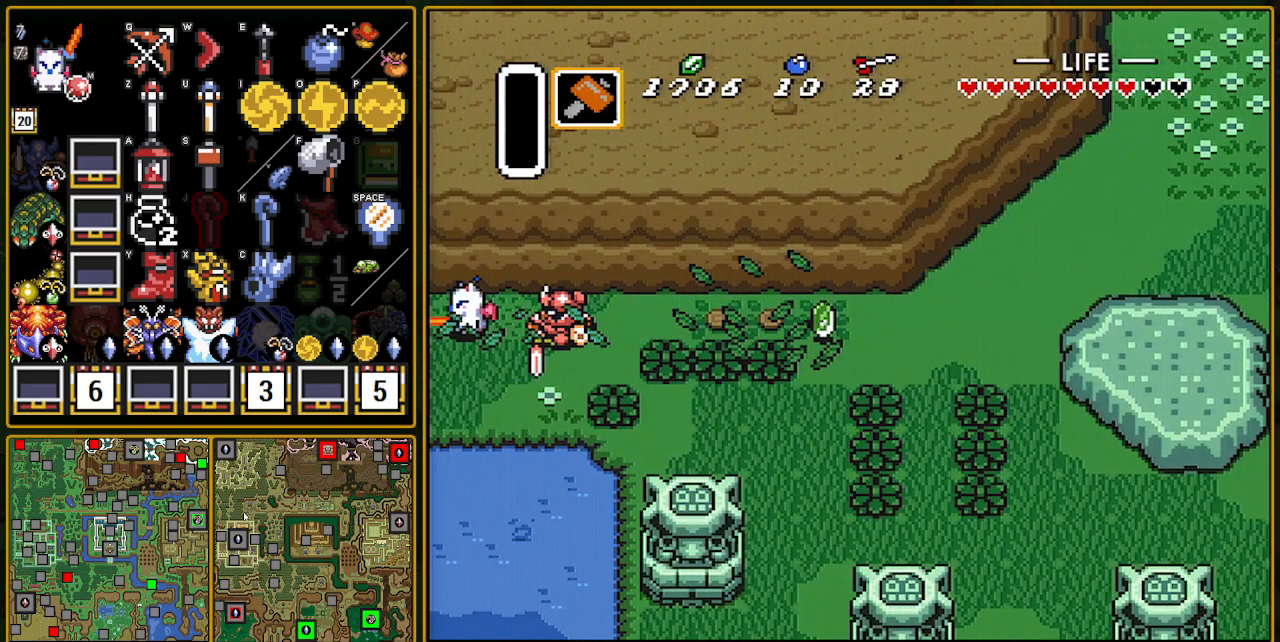
{"buttons": ["DPAD_LEFT"], "events": [[133, "A", "up"], [183, "DPAD_LEFT", "down"]]}
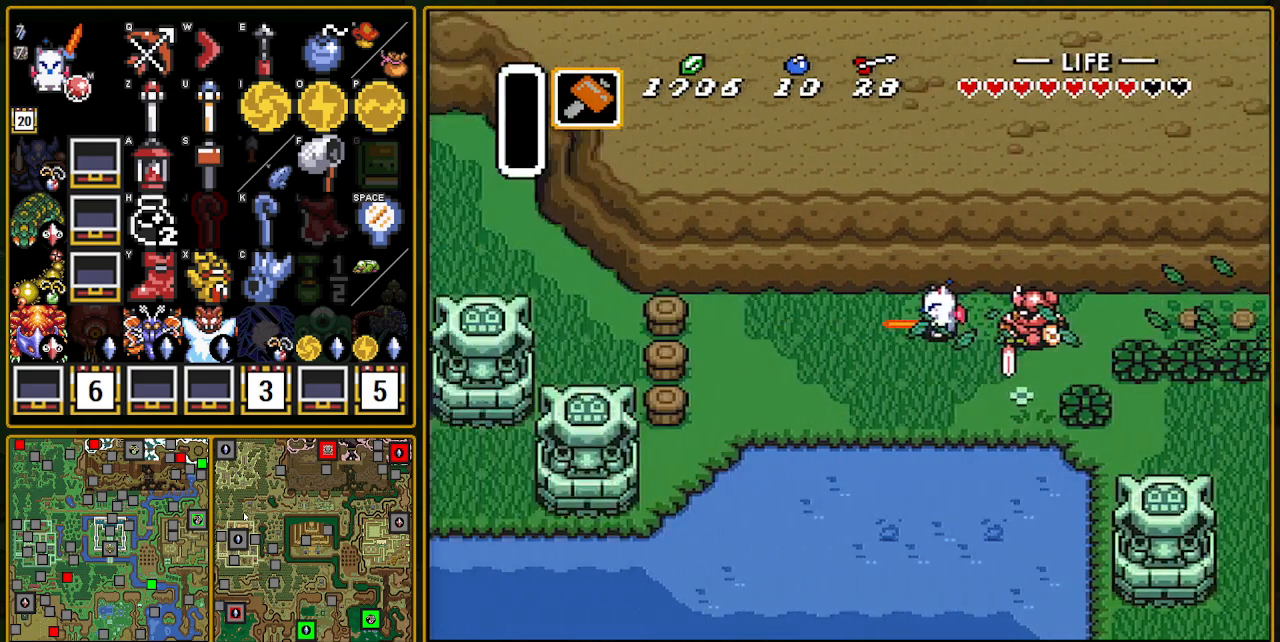
{"buttons": ["DPAD_LEFT"], "events": []}
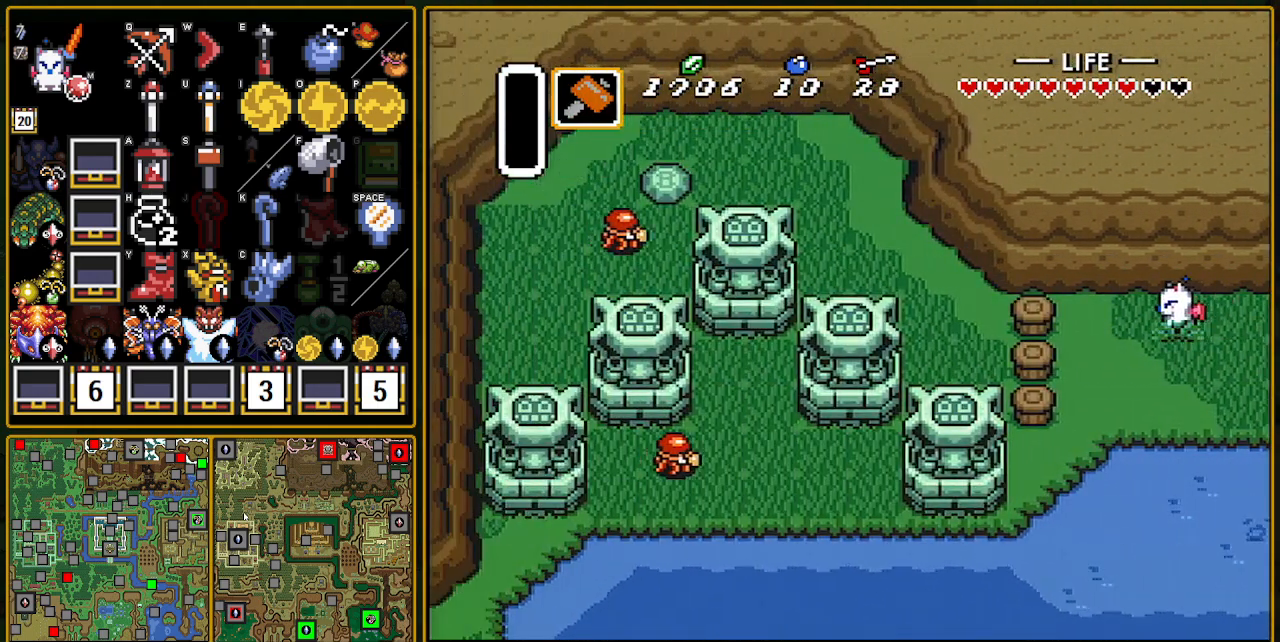
{"buttons": ["Y", "DPAD_LEFT"], "events": [[417, "Y", "down"]]}
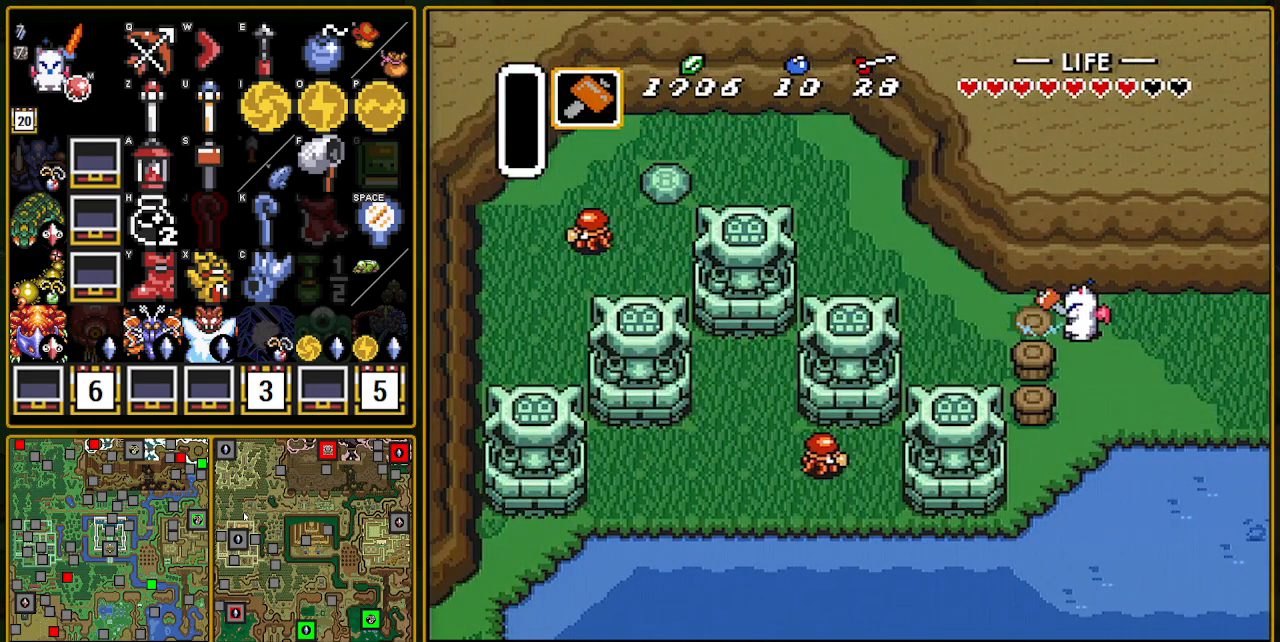
{"buttons": ["DPAD_UP", "DPAD_LEFT"], "events": [[150, "Y", "up"], [217, "DPAD_UP", "down"]]}
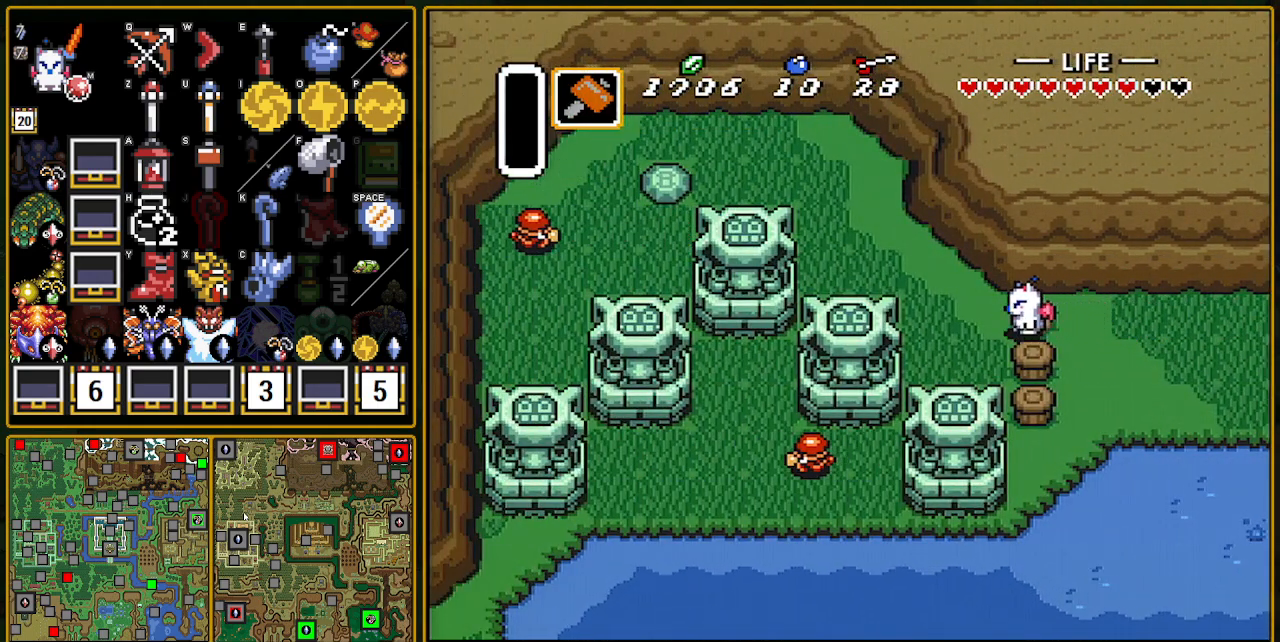
{"buttons": ["DPAD_UP", "DPAD_LEFT"], "events": []}